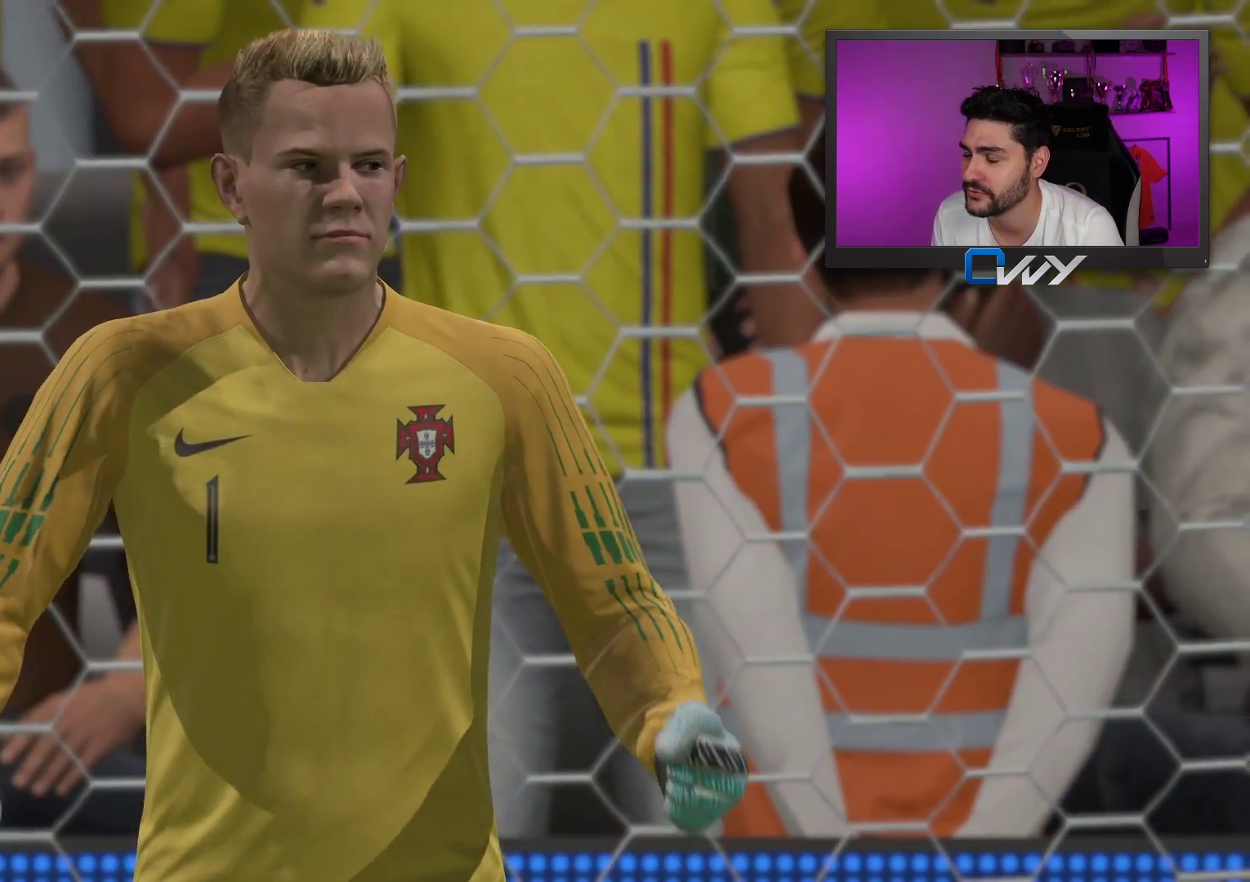
Gameplay with a controller (PlayStation layout); each line is a JSON object with the inputs held at the frame after it. "events" lists button and stick changes between this image and that frame as [ms after this image, input, new state], when the widget could be followed in between.
{"buttons": [], "left_stick": "center", "right_stick": "center", "events": [[367, "L1", "down"], [383, "CROSS", "down"], [483, "CROSS", "up"], [483, "L1", "up"]]}
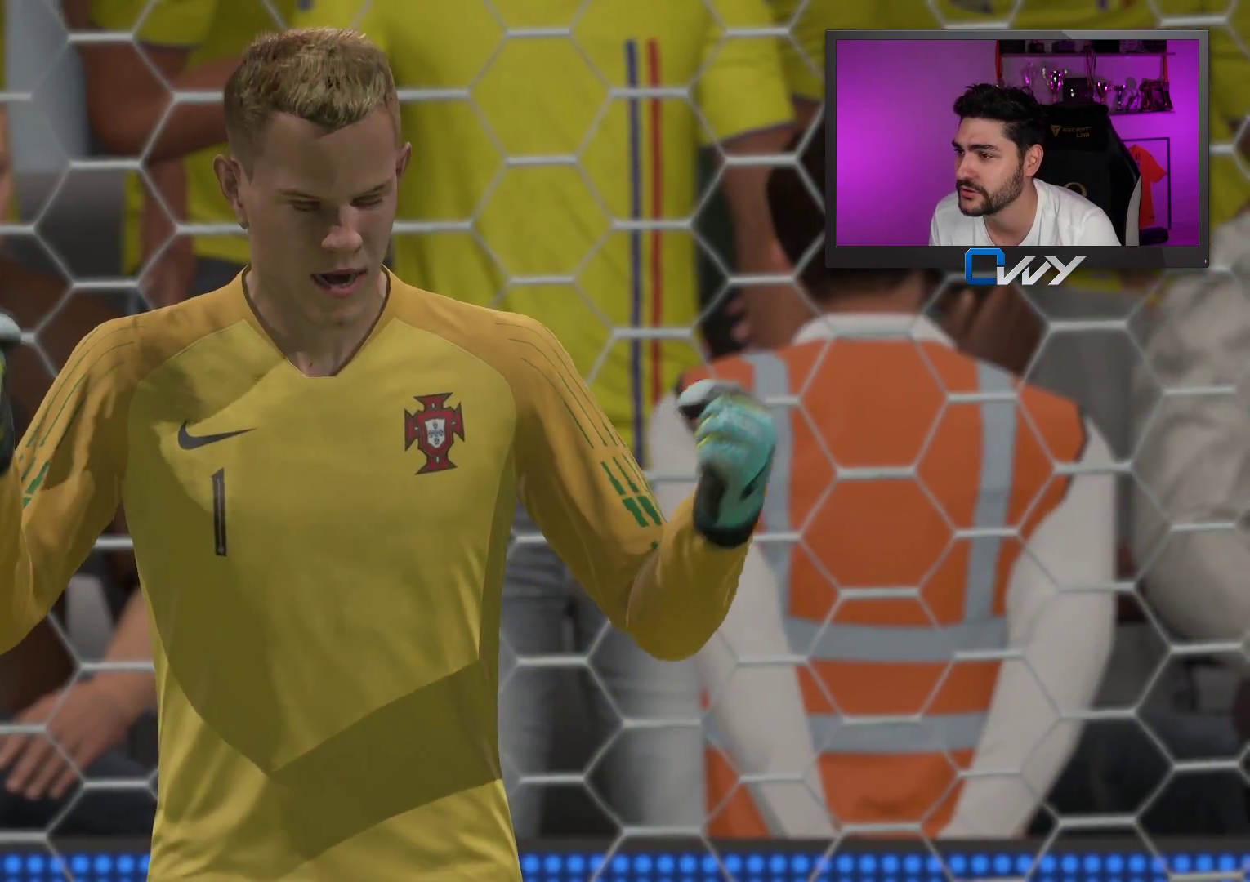
{"buttons": [], "left_stick": "center", "right_stick": "center", "events": []}
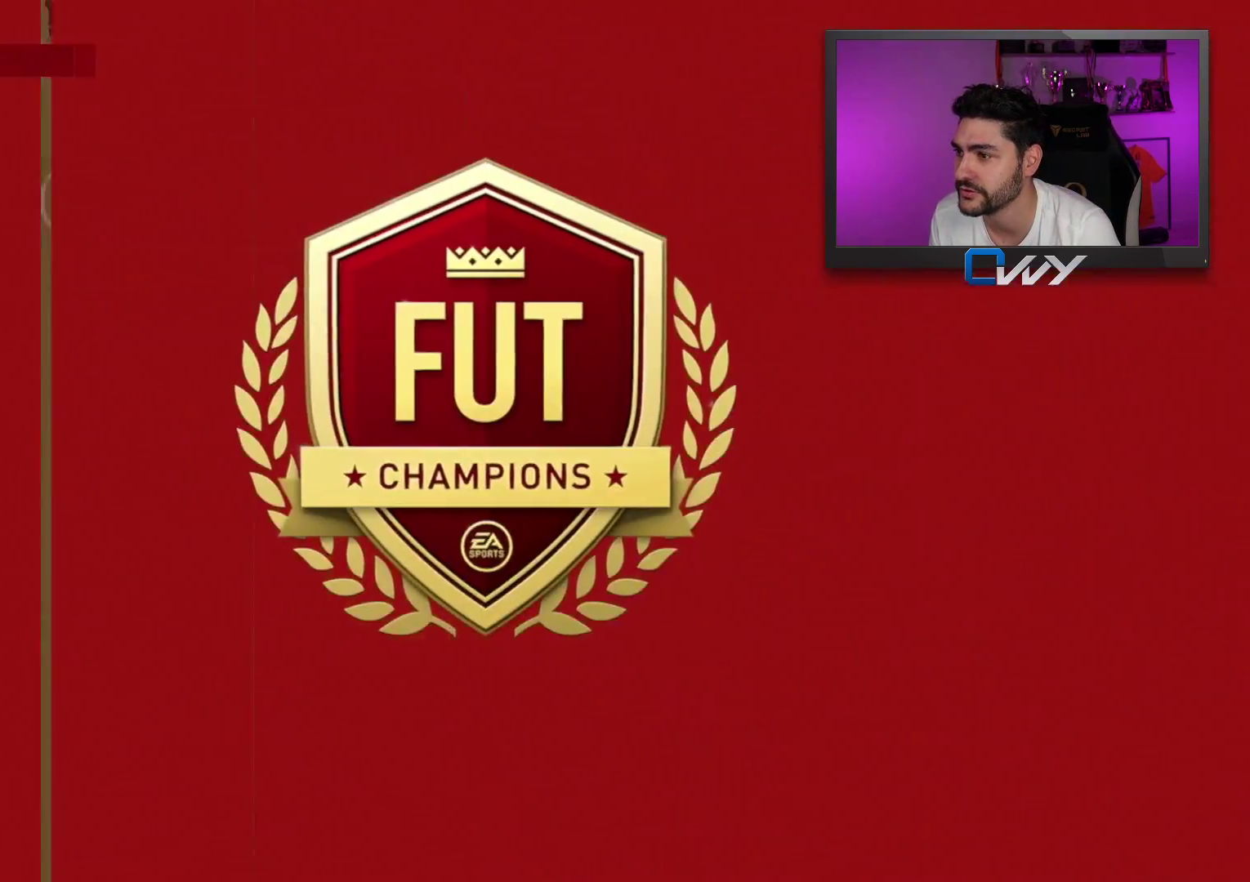
{"buttons": ["R2", "L3"], "left_stick": "down-left", "right_stick": "center", "events": [[167, "L3", "down"], [167, "R2", "down"], [167, "left_stick", "down-left"]]}
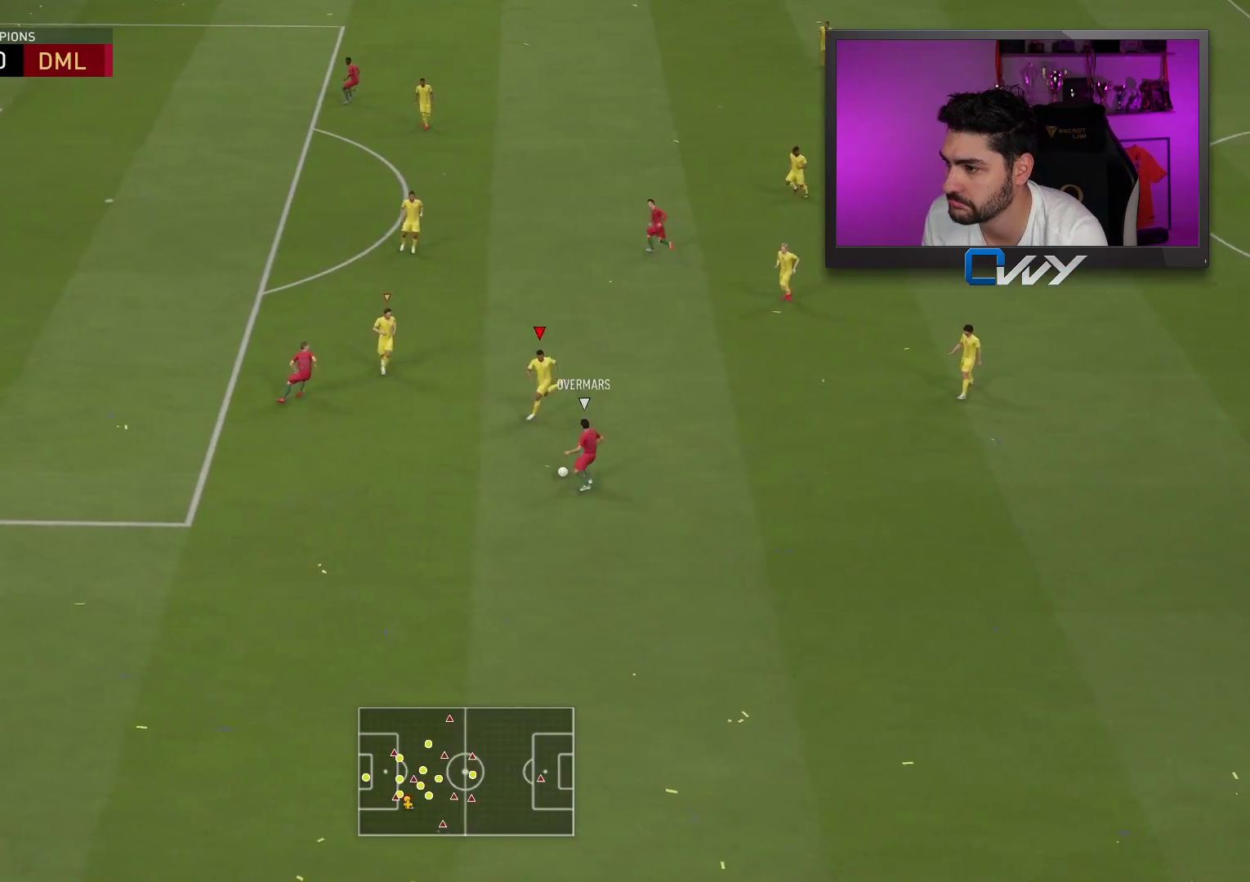
{"buttons": ["L2"], "left_stick": "up-left", "right_stick": "up", "events": [[83, "L2", "down"], [100, "R2", "up"], [133, "left_stick", "up-left"], [417, "right_stick", "up"], [467, "L3", "up"]]}
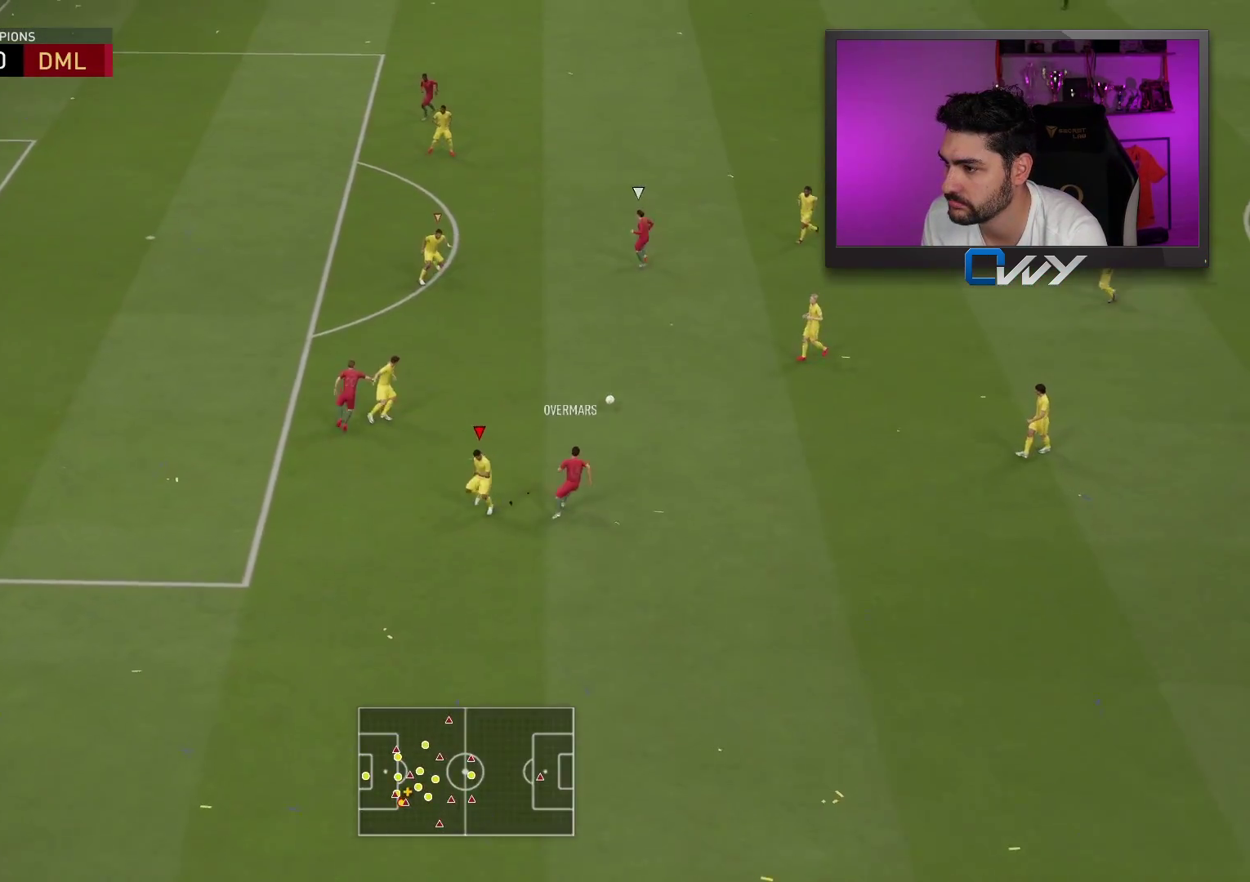
{"buttons": ["R2"], "left_stick": "right", "right_stick": "center", "events": [[33, "right_stick", "center"], [83, "R2", "down"], [83, "left_stick", "up-right"], [167, "L3", "down"], [217, "left_stick", "right"], [417, "L2", "up"], [500, "L3", "up"]]}
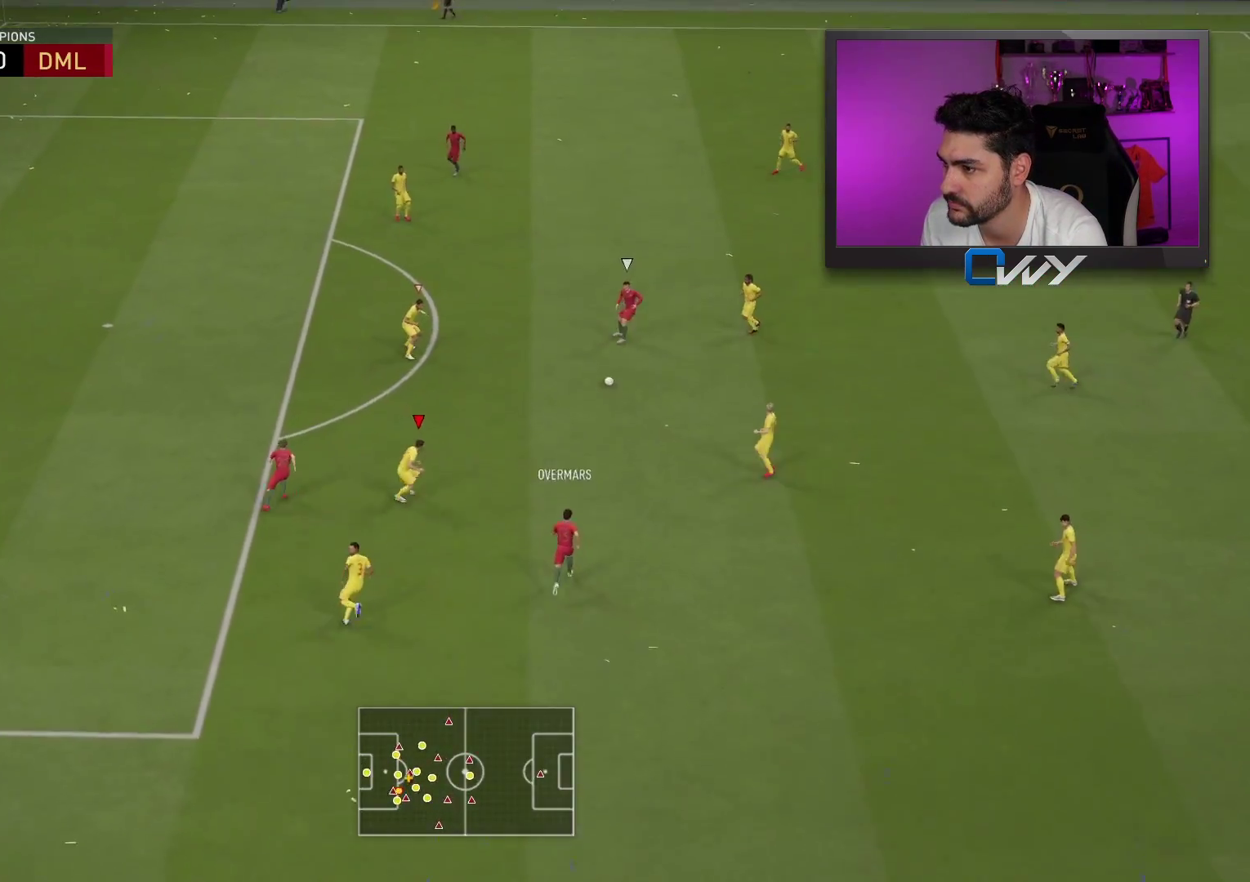
{"buttons": ["L2", "R2"], "left_stick": "right", "right_stick": "center", "events": [[17, "L1", "down"], [33, "R2", "up"], [50, "left_stick", "up"], [67, "L1", "up"], [167, "L2", "down"], [267, "left_stick", "up-right"], [317, "R2", "down"], [400, "left_stick", "right"]]}
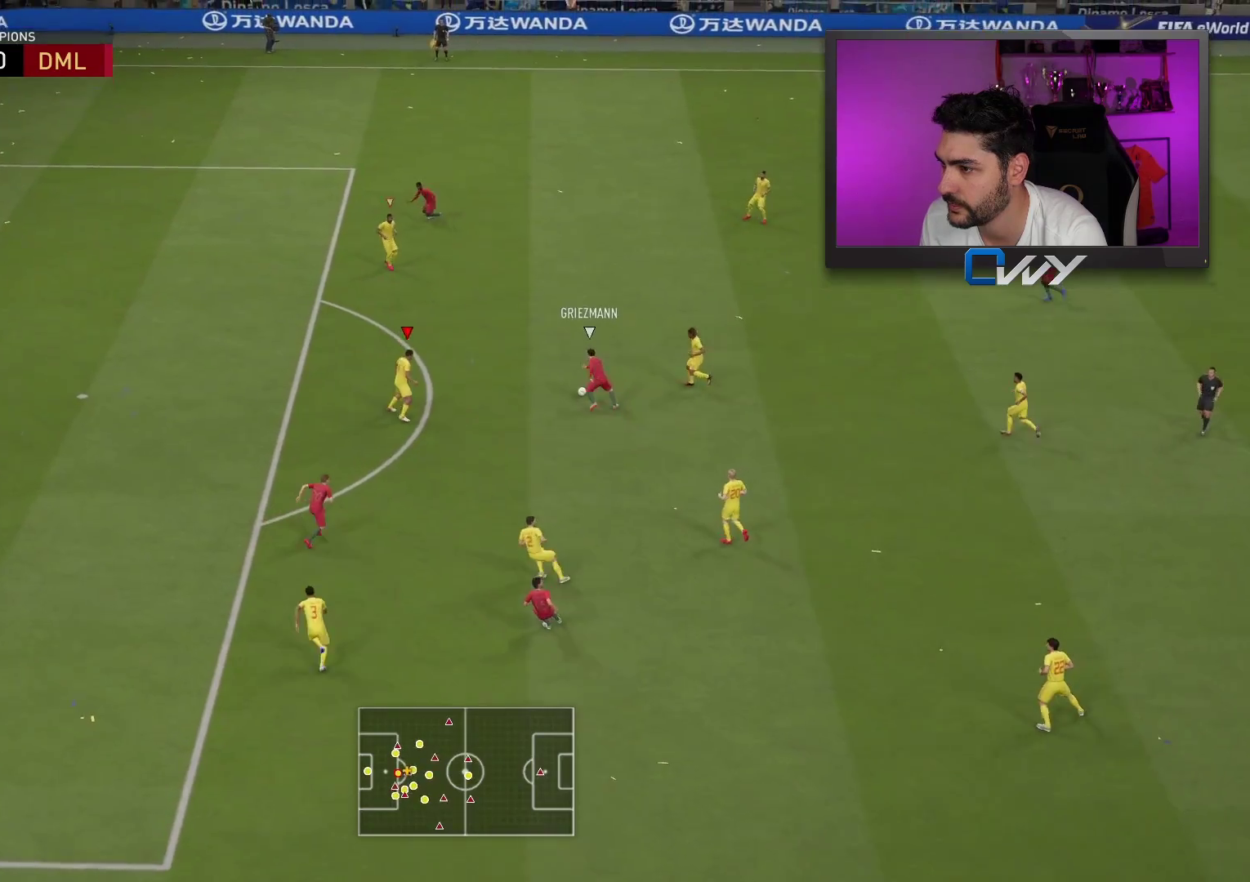
{"buttons": ["L2", "R2", "L3"], "left_stick": "up-left", "right_stick": "center", "events": [[17, "L3", "down"], [83, "left_stick", "down"], [133, "left_stick", "down-left"], [267, "left_stick", "left"], [417, "left_stick", "up-left"]]}
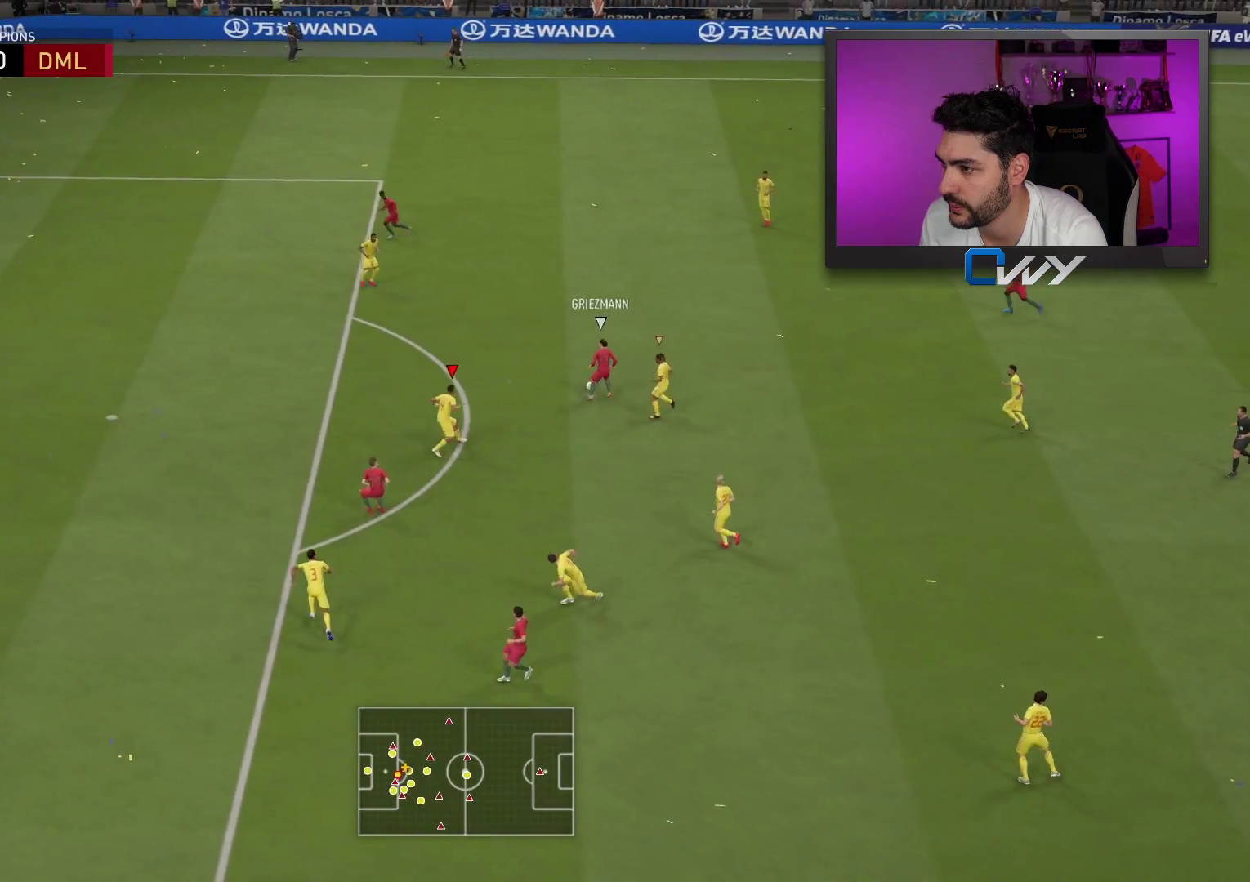
{"buttons": ["L2", "R2", "L3"], "left_stick": "up", "right_stick": "center", "events": [[250, "left_stick", "up"]]}
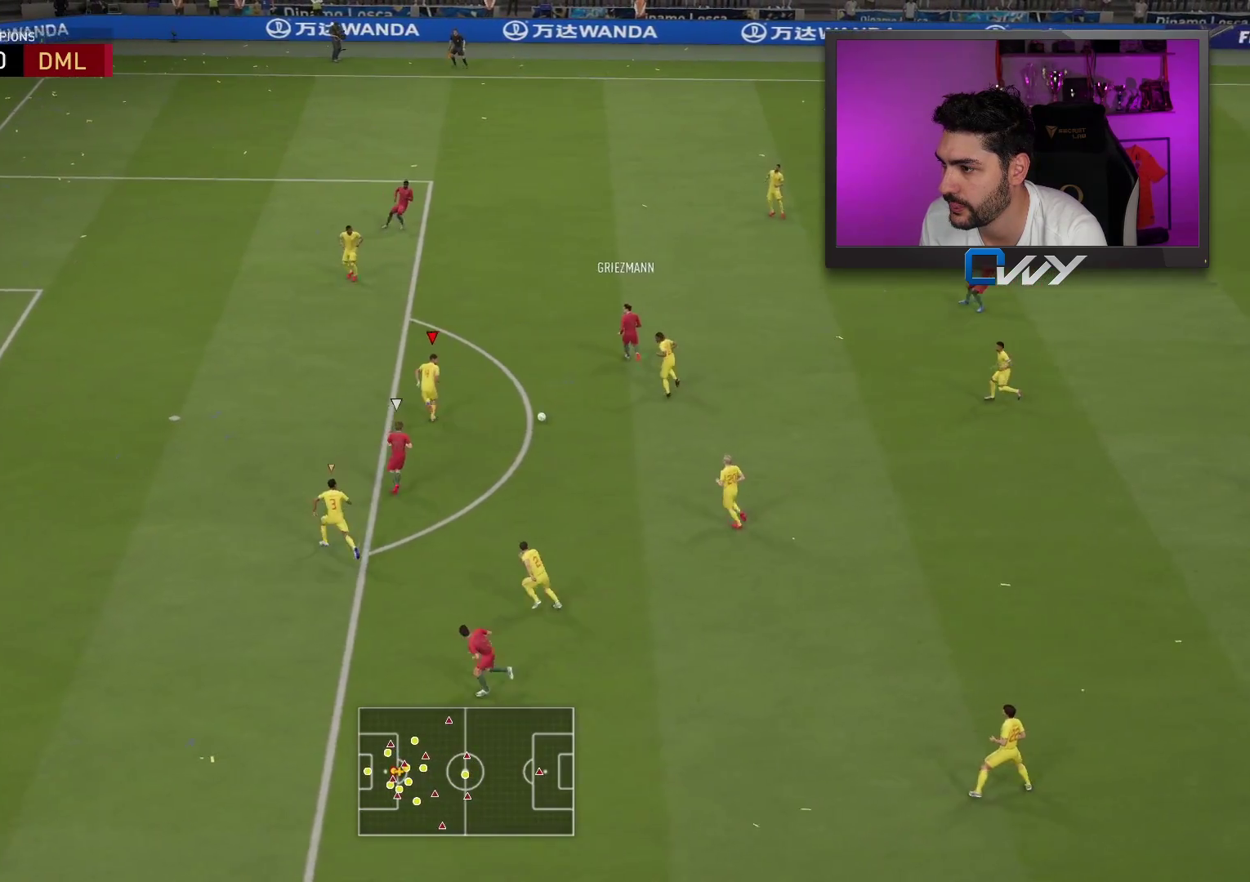
{"buttons": ["L2", "R2", "L3"], "left_stick": "up", "right_stick": "center", "events": [[17, "left_stick", "up-right"], [50, "L3", "up"], [50, "R2", "up"], [167, "left_stick", "up"], [250, "L2", "up"], [317, "L1", "down"], [317, "R2", "down"], [350, "L3", "down"], [417, "L1", "up"], [500, "L2", "down"]]}
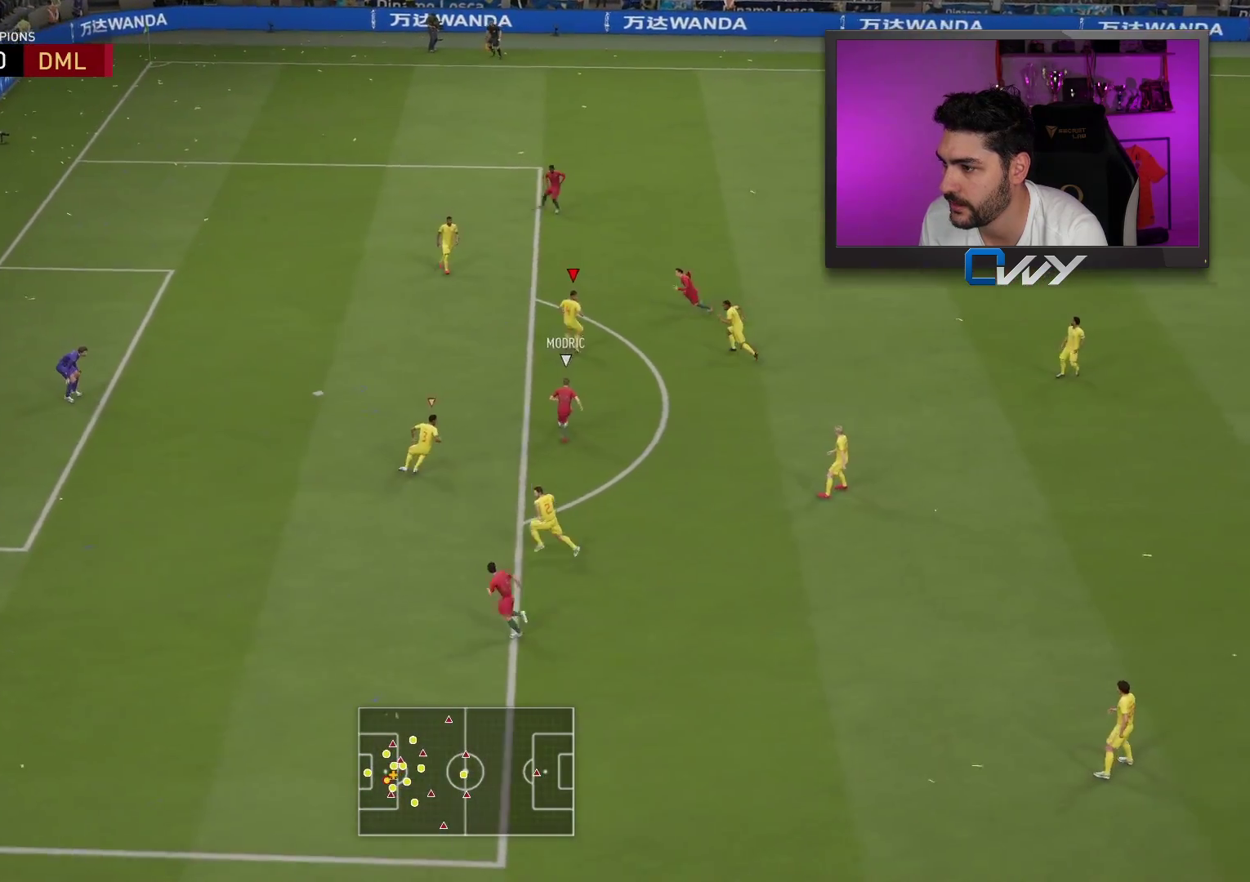
{"buttons": ["L2", "R2", "L3"], "left_stick": "left", "right_stick": "center", "events": [[500, "left_stick", "left"]]}
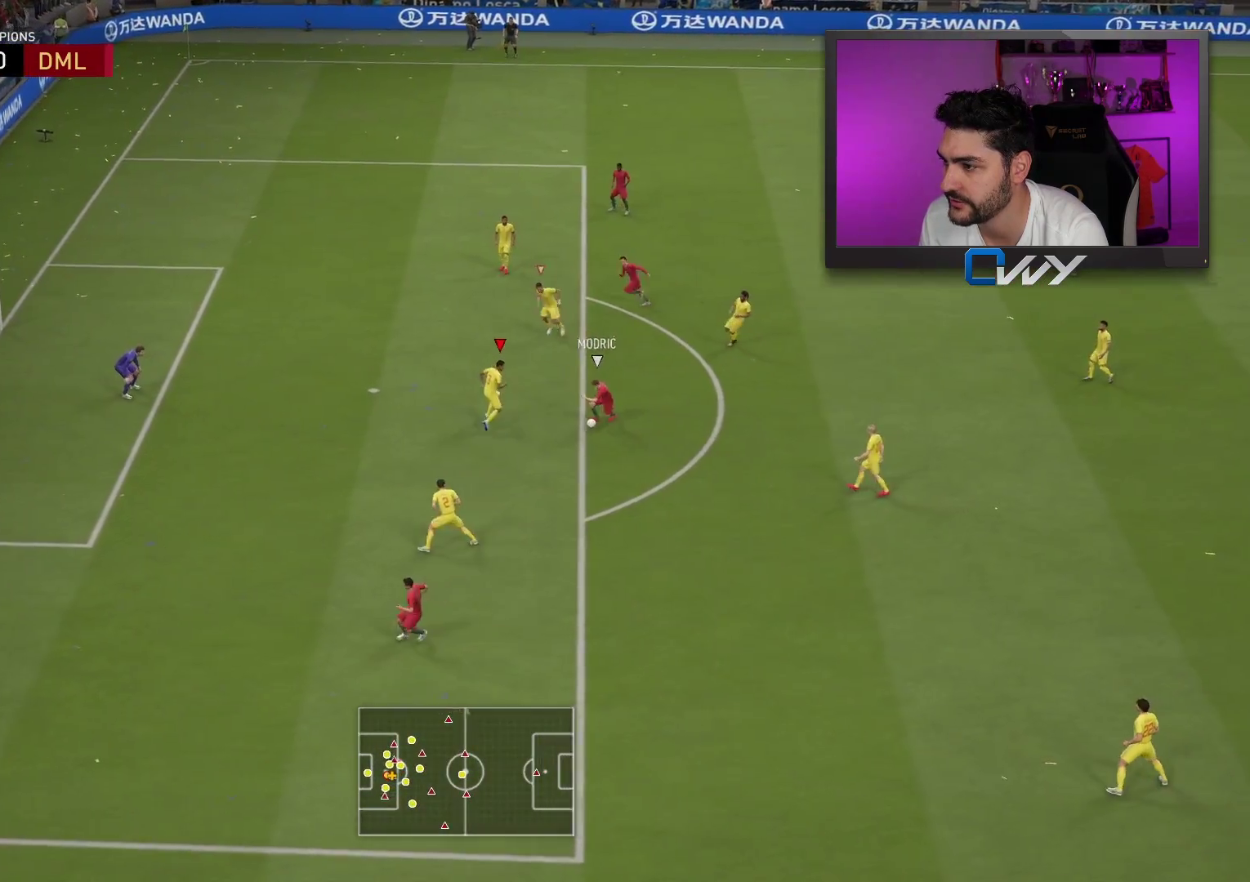
{"buttons": ["L2", "R2", "L3"], "left_stick": "down", "right_stick": "center", "events": [[50, "left_stick", "down-left"], [383, "left_stick", "down"]]}
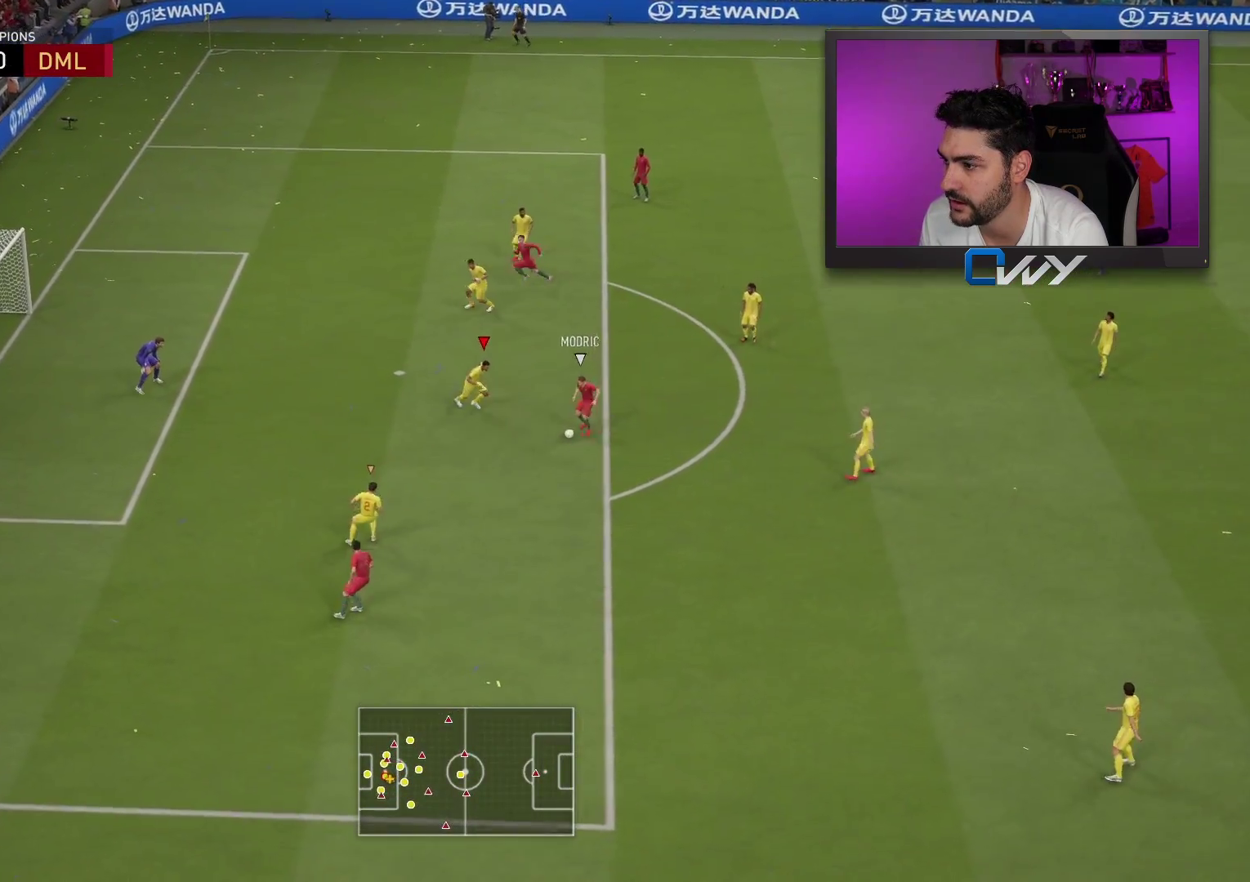
{"buttons": ["L2", "R2", "L3"], "left_stick": "up-left", "right_stick": "center", "events": [[417, "left_stick", "up-left"]]}
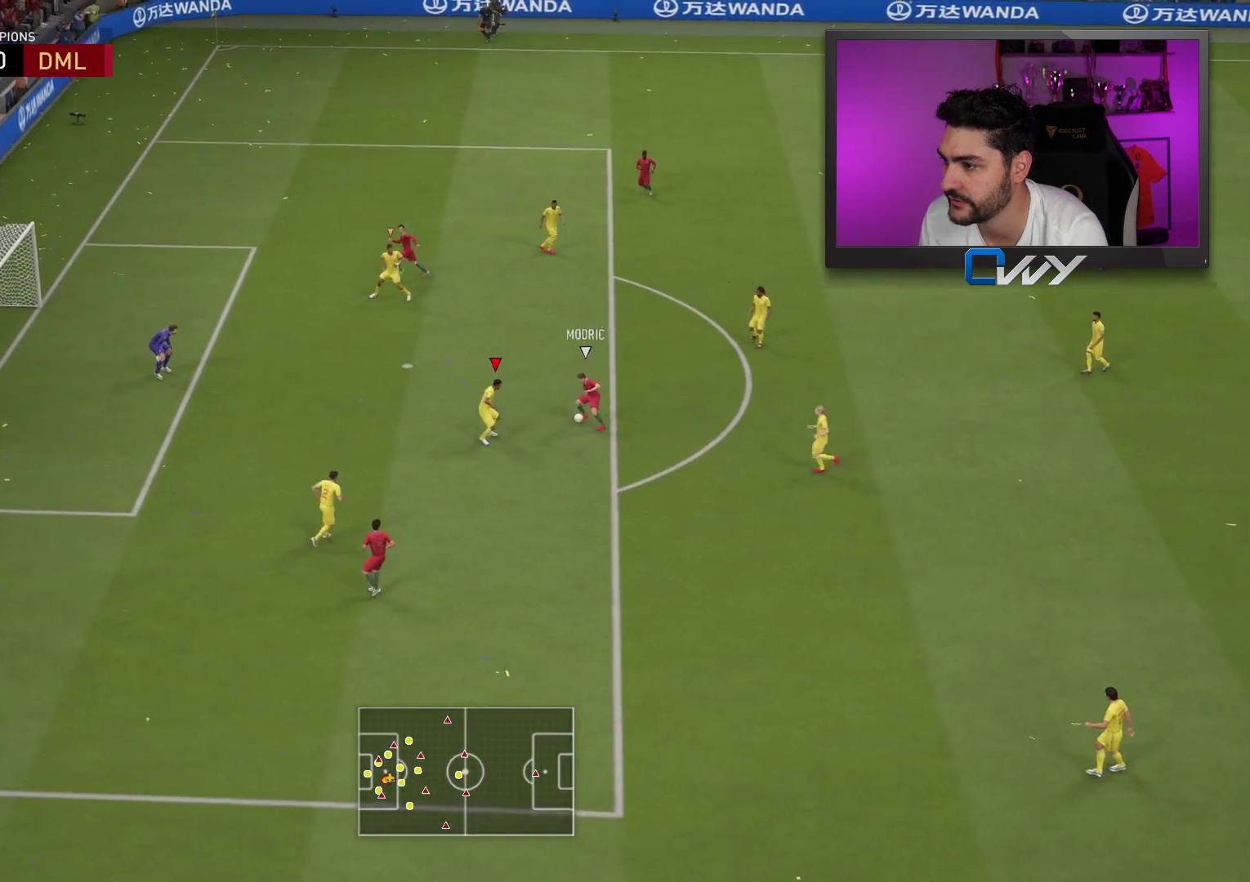
{"buttons": ["L2", "R2", "L3"], "left_stick": "up", "right_stick": "center", "events": [[383, "left_stick", "up"]]}
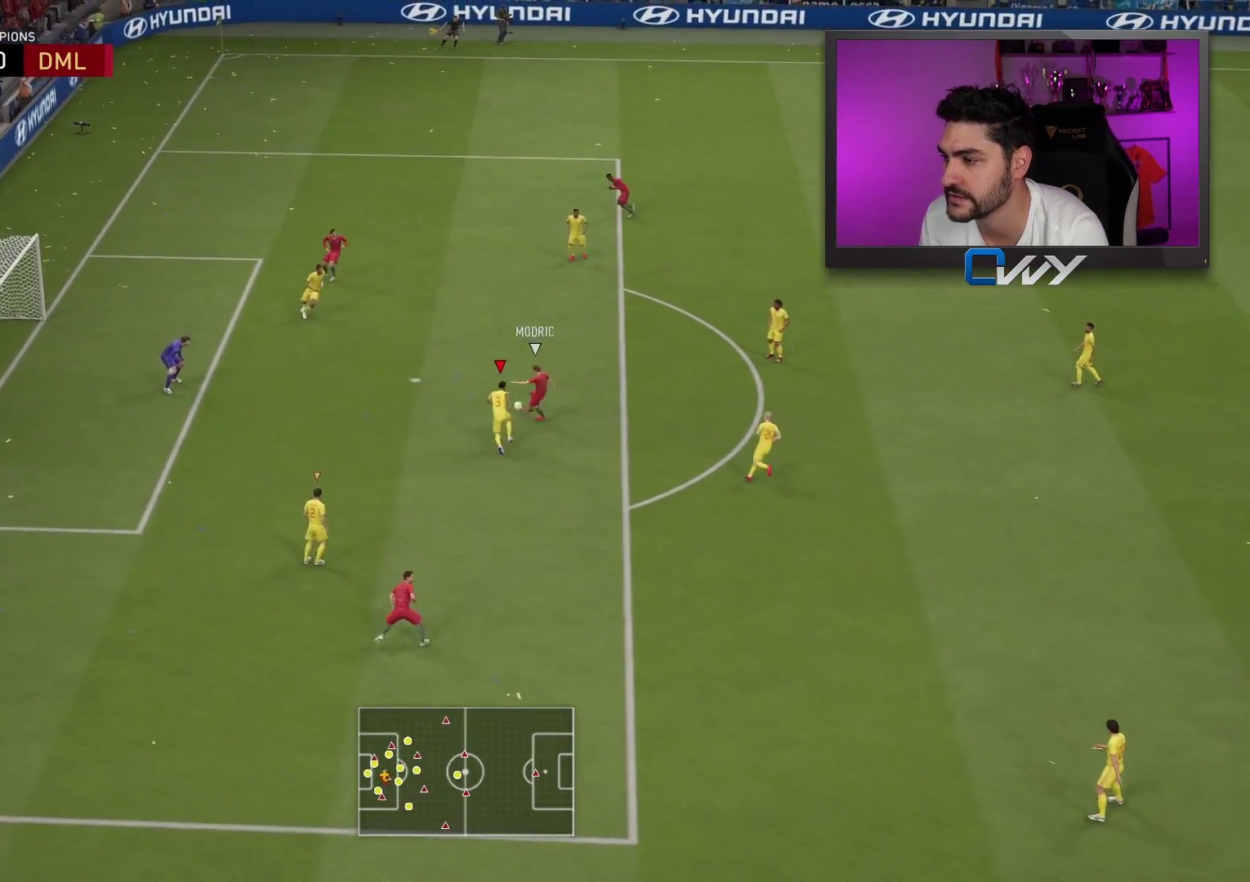
{"buttons": ["L2"], "left_stick": "up", "right_stick": "center", "events": [[100, "CIRCLE", "down"], [167, "CIRCLE", "up"], [250, "L3", "up"], [350, "R2", "up"]]}
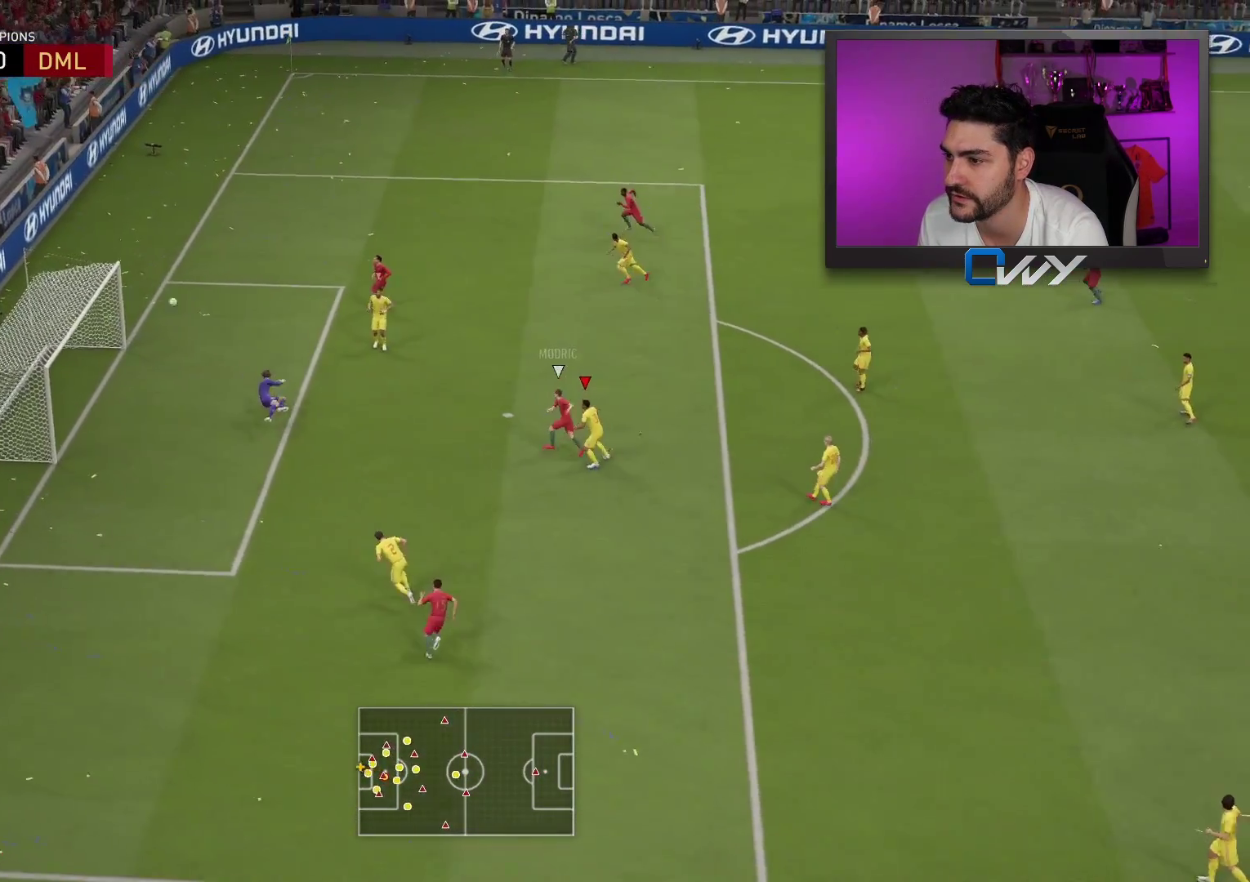
{"buttons": [], "left_stick": "center", "right_stick": "center", "events": [[83, "L2", "up"], [450, "left_stick", "center"]]}
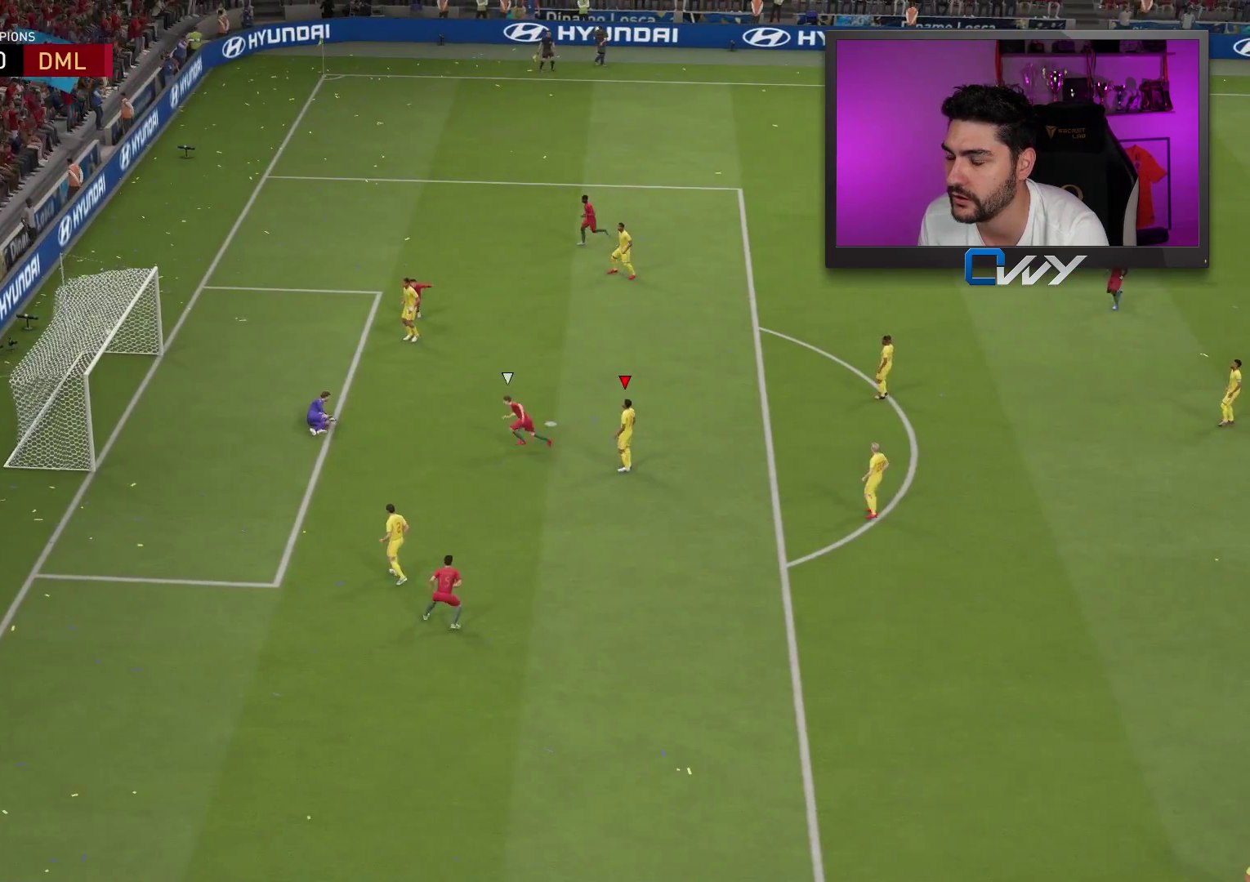
{"buttons": ["CROSS"], "left_stick": "up-left", "right_stick": "center", "events": [[367, "left_stick", "up-left"], [500, "CROSS", "down"]]}
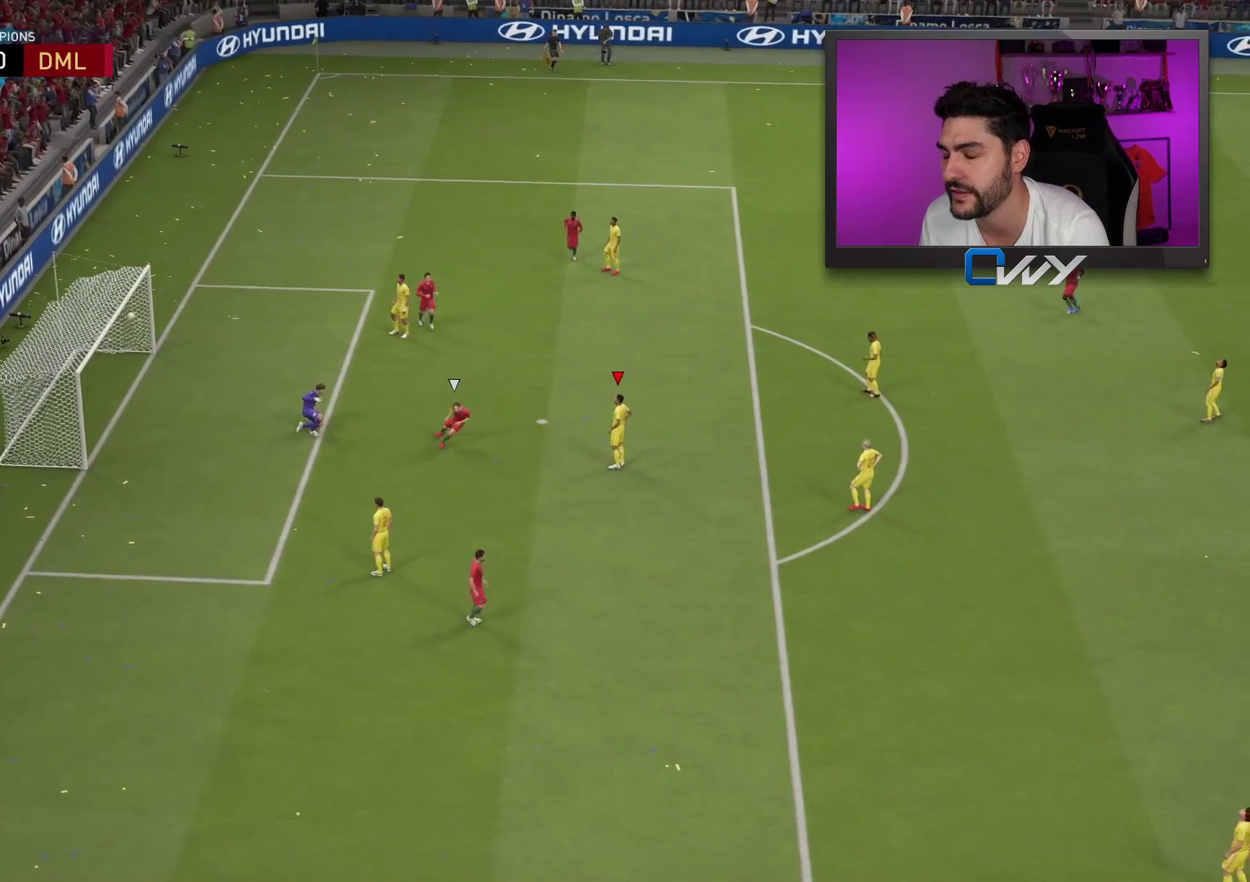
{"buttons": [], "left_stick": "center", "right_stick": "center", "events": [[17, "left_stick", "center"], [83, "CROSS", "up"], [200, "CROSS", "down"], [300, "CROSS", "up"], [383, "CROSS", "down"], [467, "CROSS", "up"]]}
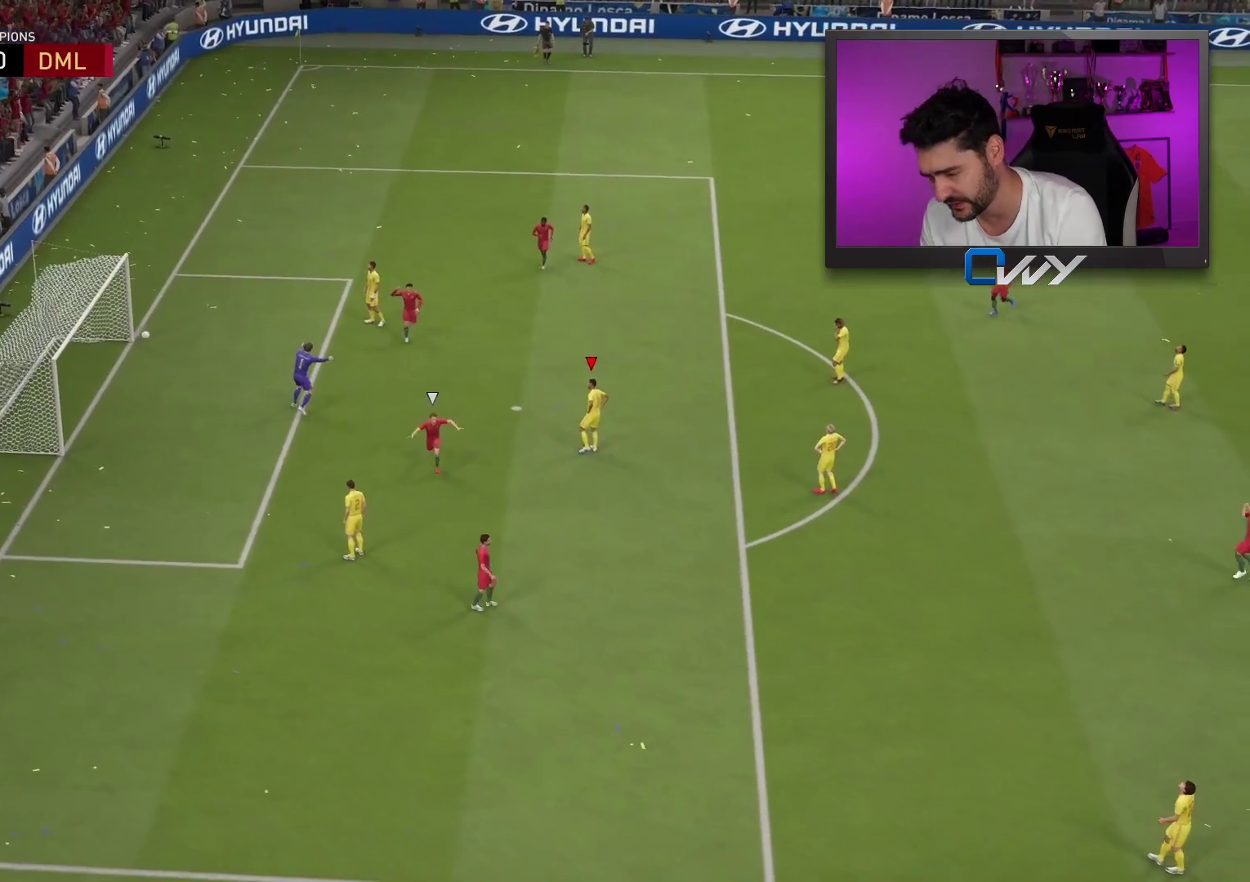
{"buttons": [], "left_stick": "center", "right_stick": "center", "events": []}
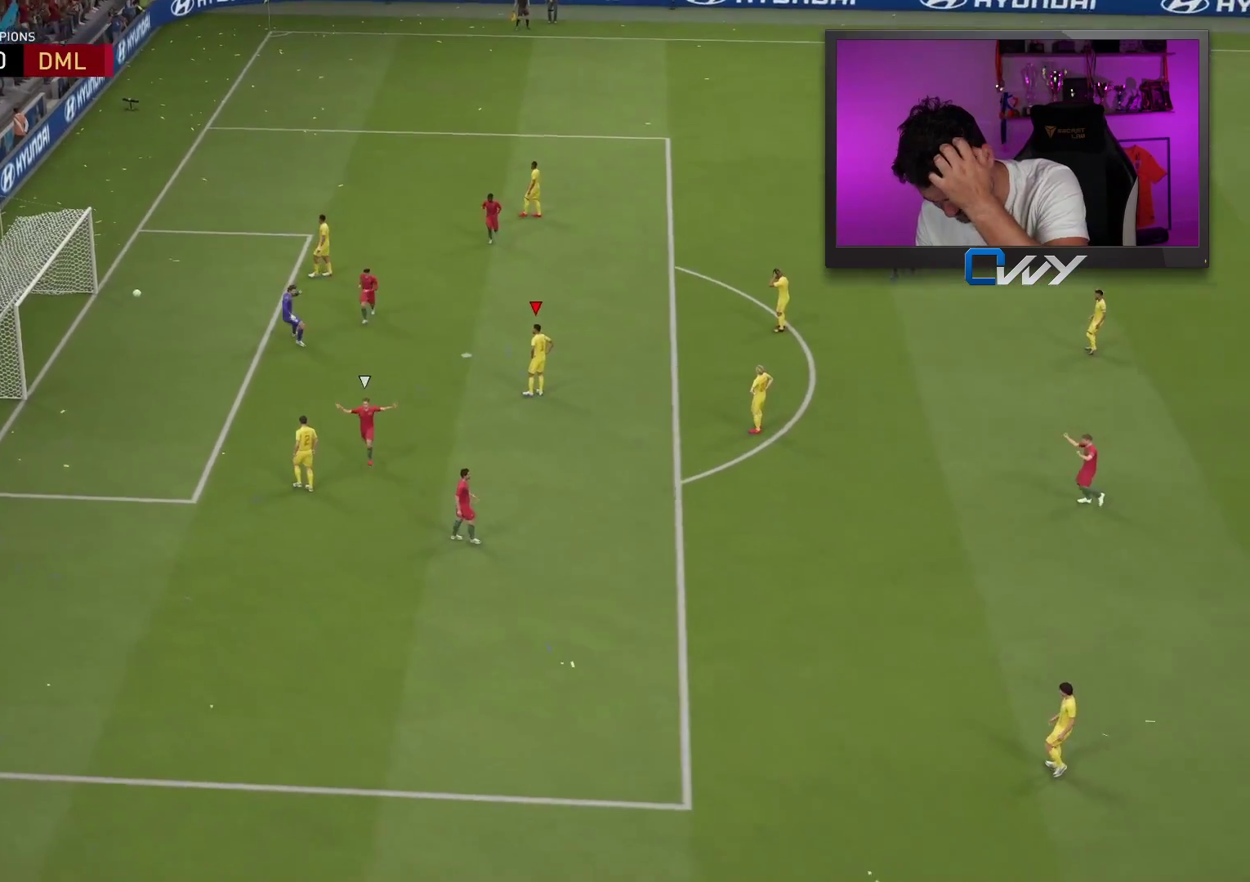
{"buttons": [], "left_stick": "center", "right_stick": "center", "events": []}
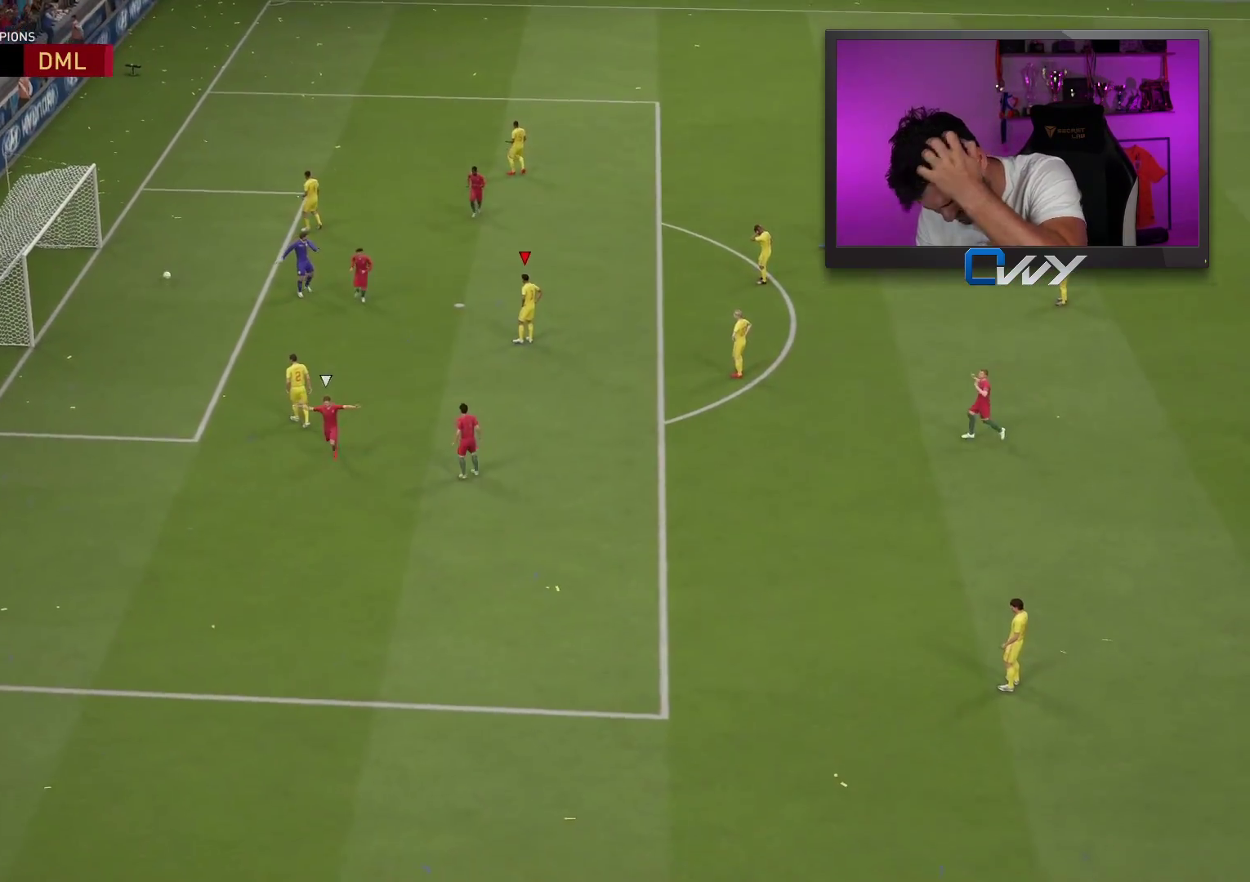
{"buttons": [], "left_stick": "center", "right_stick": "center", "events": [[383, "left_stick", "down-right"], [433, "left_stick", "center"]]}
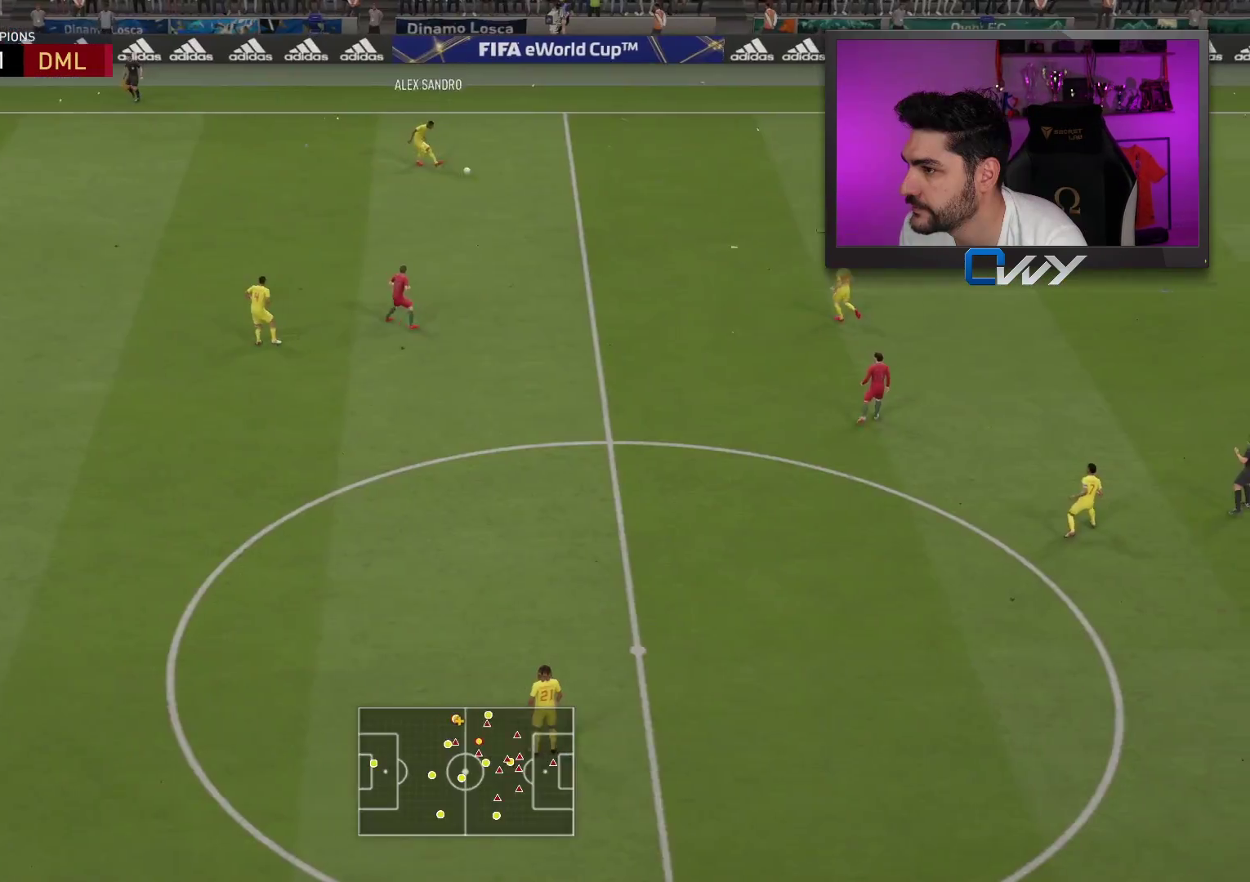
{"buttons": [], "left_stick": "right", "right_stick": "center", "events": [[500, "left_stick", "right"]]}
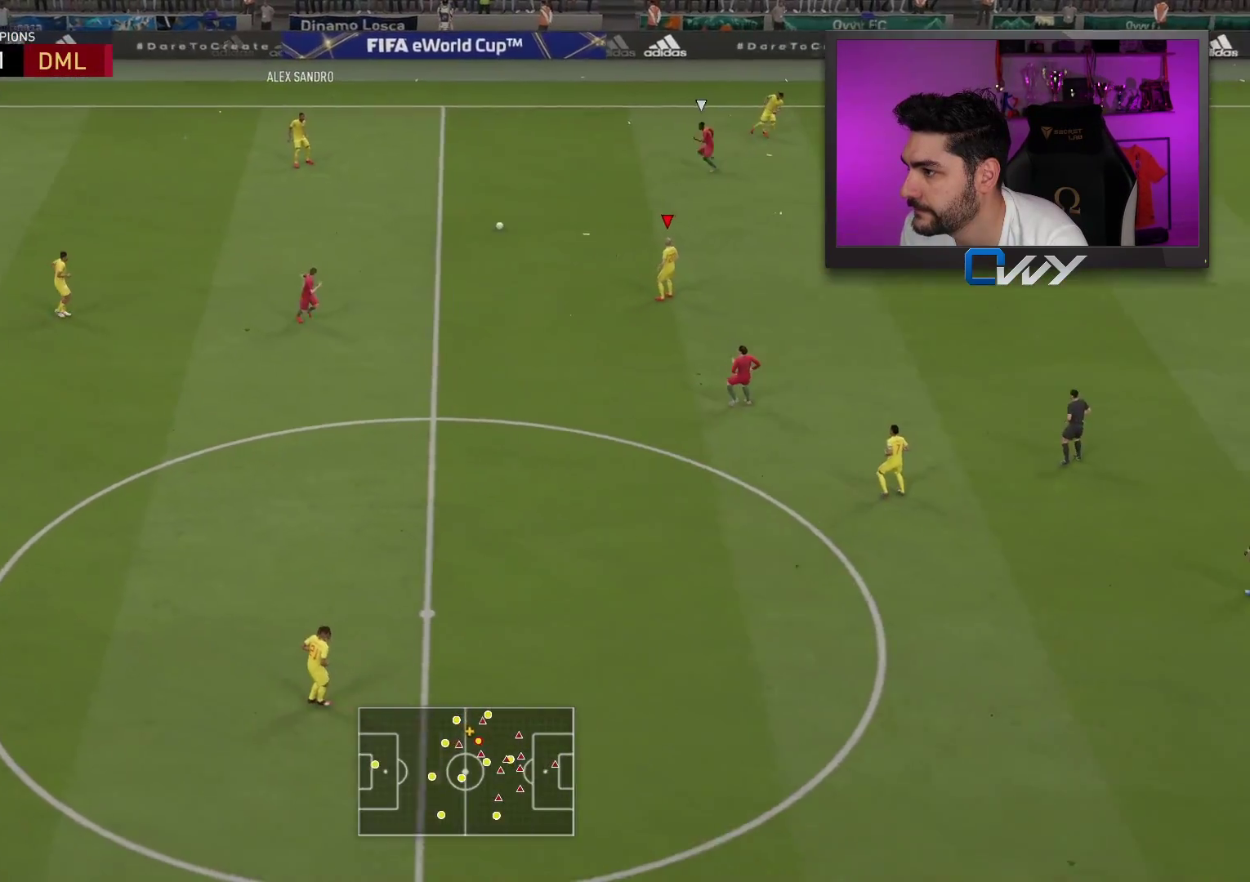
{"buttons": [], "left_stick": "right", "right_stick": "center", "events": []}
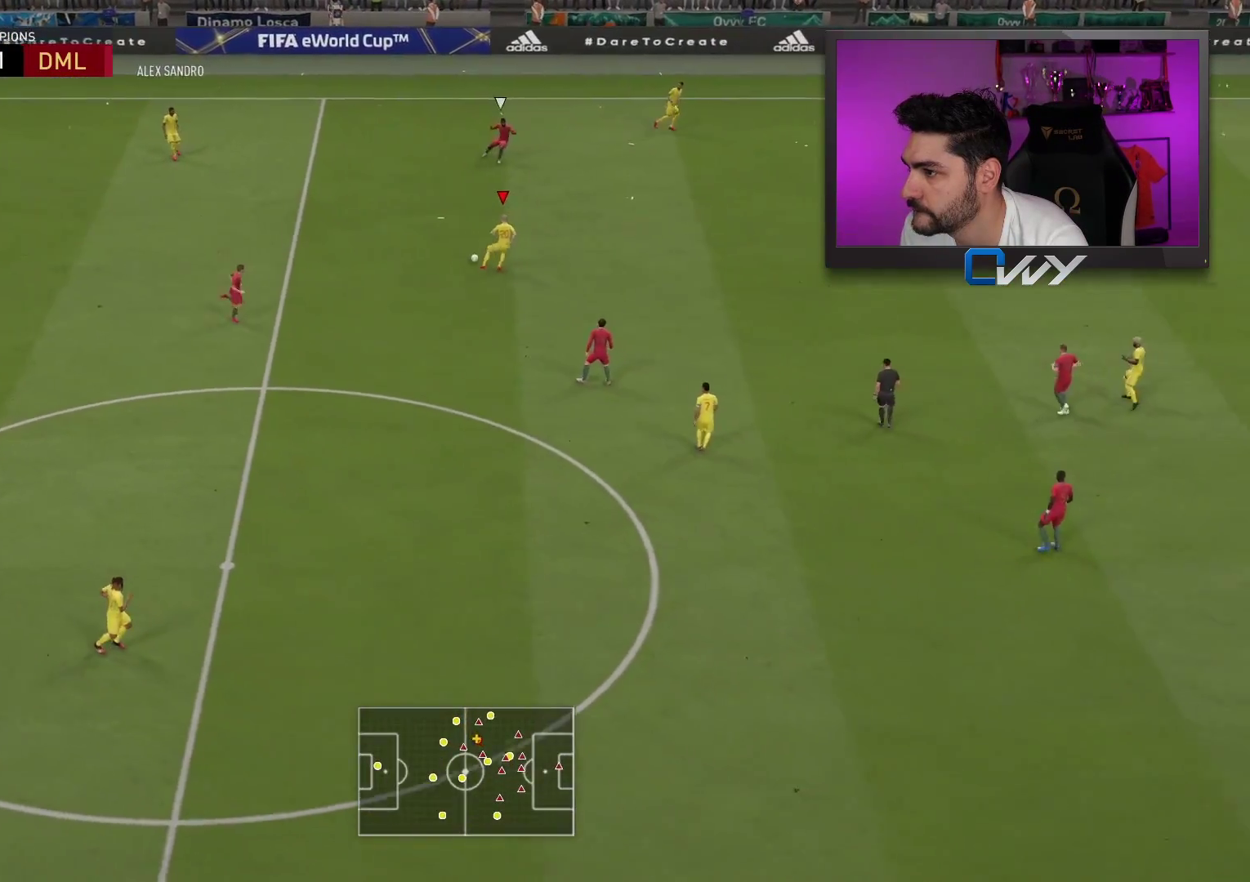
{"buttons": ["R2"], "left_stick": "right", "right_stick": "center", "events": [[233, "R2", "down"]]}
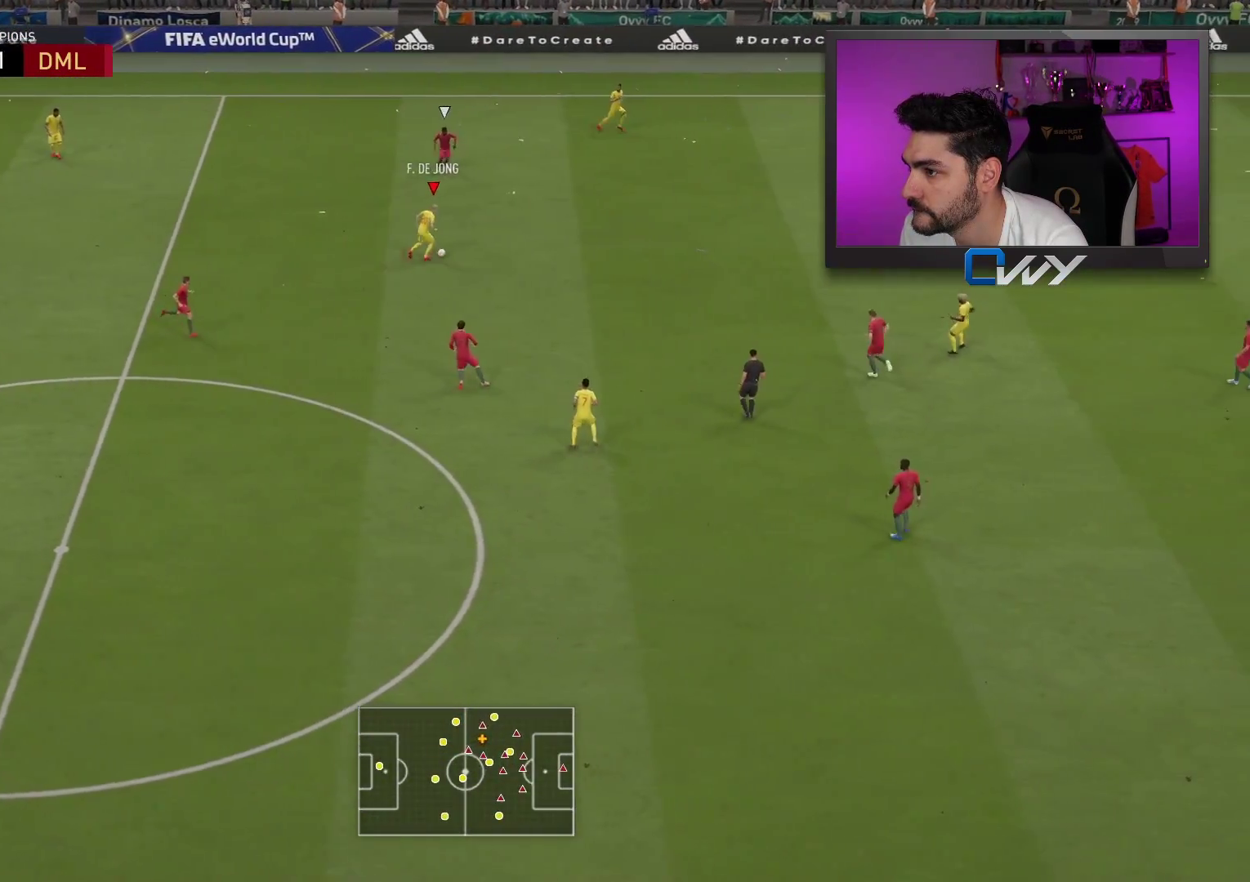
{"buttons": [], "left_stick": "right", "right_stick": "down", "events": [[400, "R2", "up"], [500, "right_stick", "down"]]}
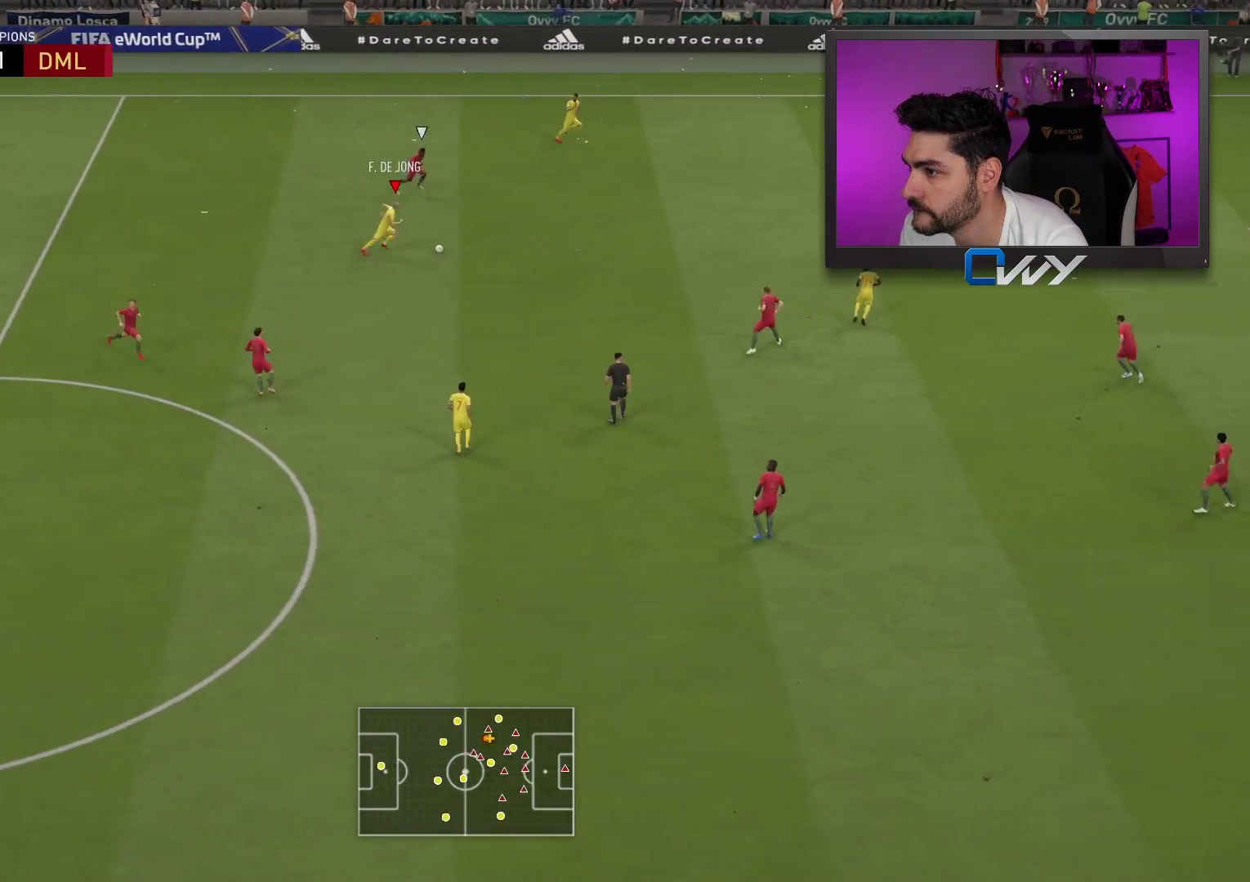
{"buttons": [], "left_stick": "right", "right_stick": "down", "events": []}
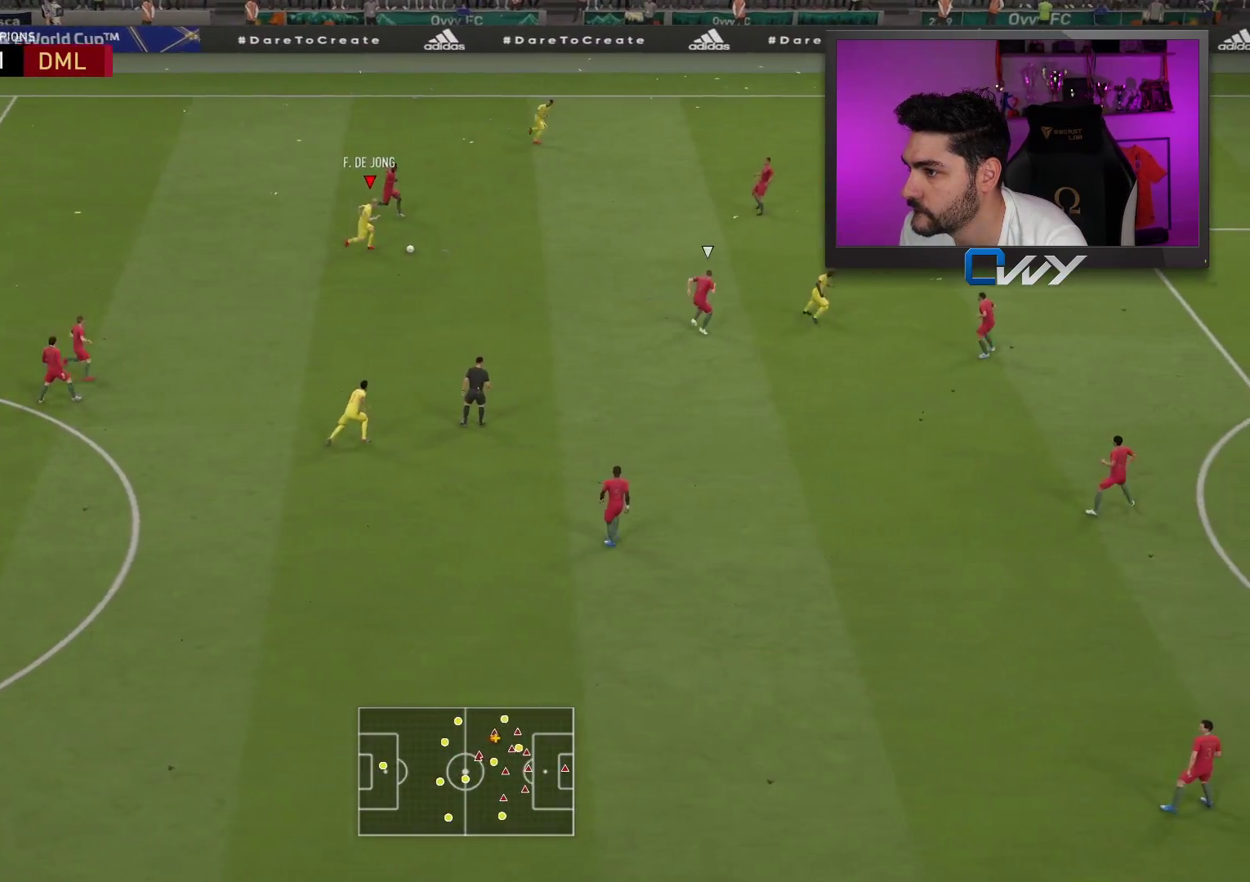
{"buttons": ["L3"], "left_stick": "down", "right_stick": "center", "events": [[33, "right_stick", "center"], [50, "L3", "down"], [83, "left_stick", "down"], [133, "CROSS", "down"], [217, "CROSS", "up"]]}
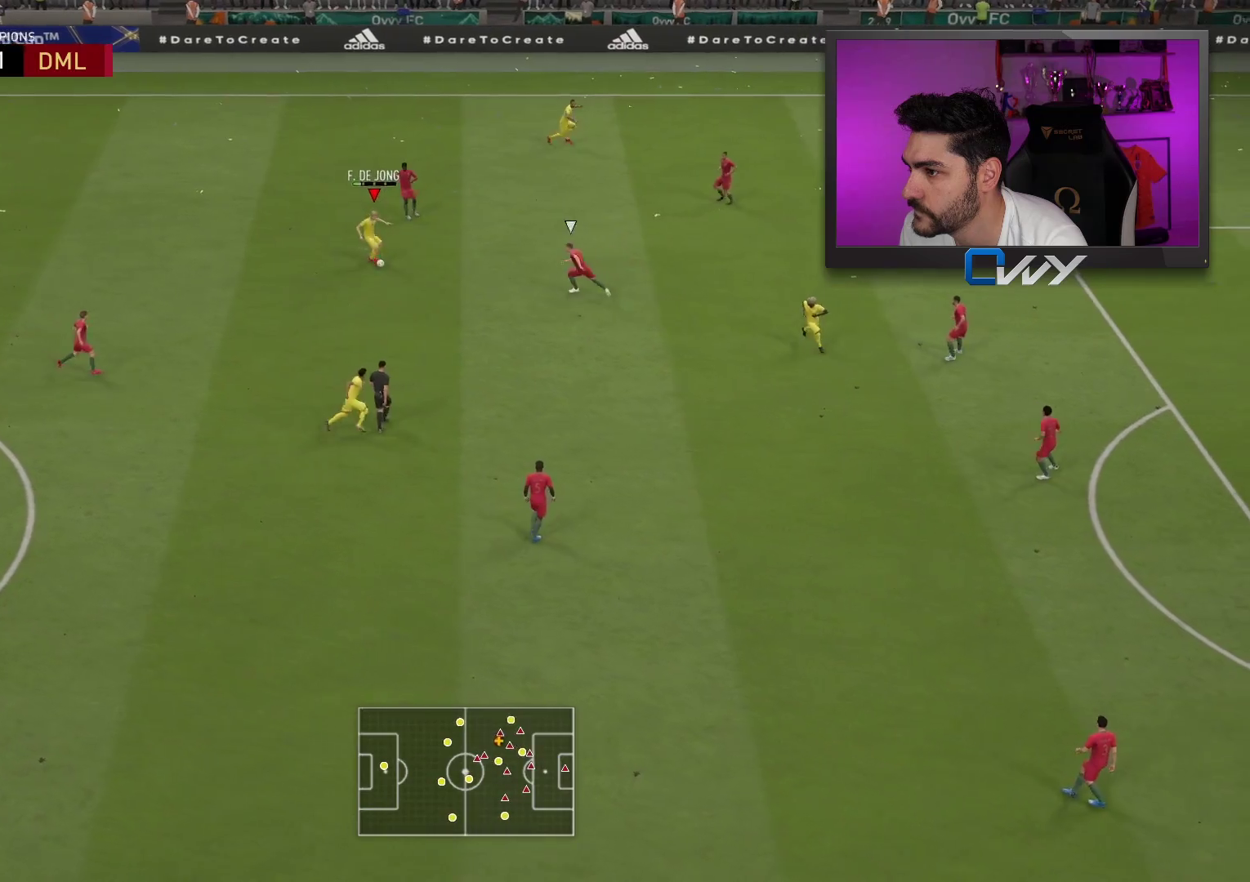
{"buttons": ["CROSS", "L3"], "left_stick": "right", "right_stick": "center", "events": [[33, "left_stick", "down-right"], [350, "left_stick", "right"], [367, "CROSS", "down"]]}